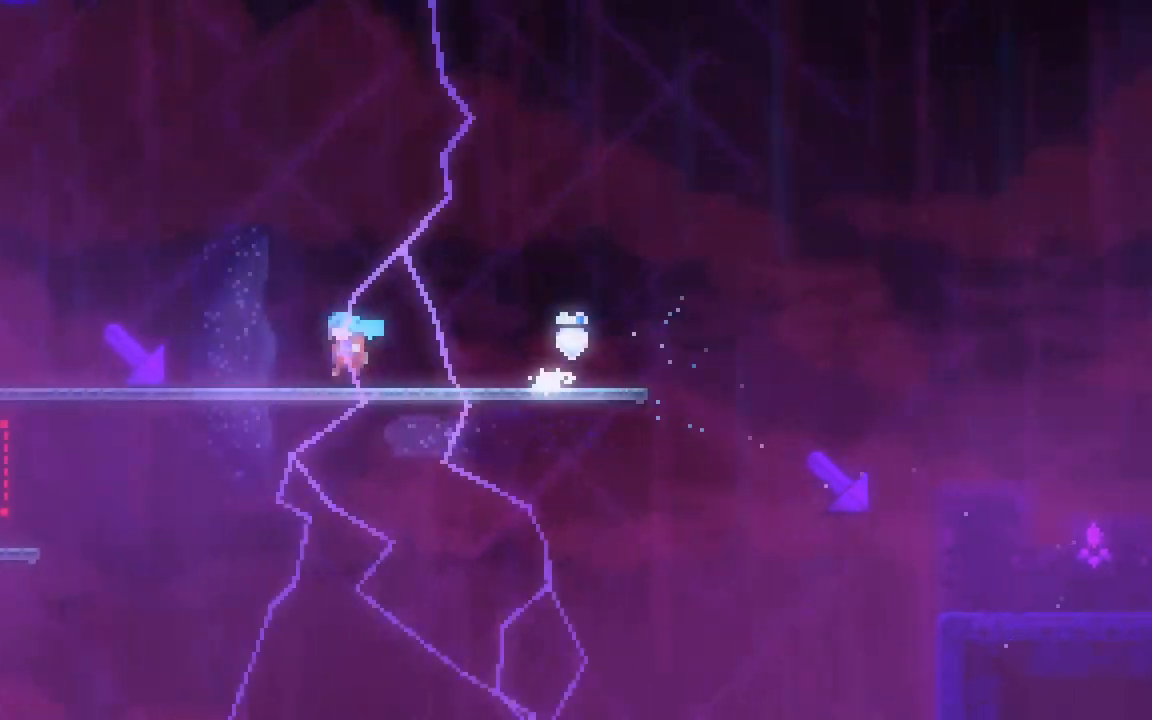
Gameplay with keyboard; each line is a JSON object with the keys held at the frame after it. "events" lists presses ("down") and releases ("up") of "dash", "demo", "down", "grab", "jump", "jump2", "left", "right", "talk" and "up" between this image and that frame as [ms after this image, input, new state], when the widget could be followed in between. No other keys are recorded. Mouse input is not recorded. Key names are as the overlay labels them; some are game actions (e.g. jump) rather than physical keys.
{"keys": ["grab", "left"], "events": []}
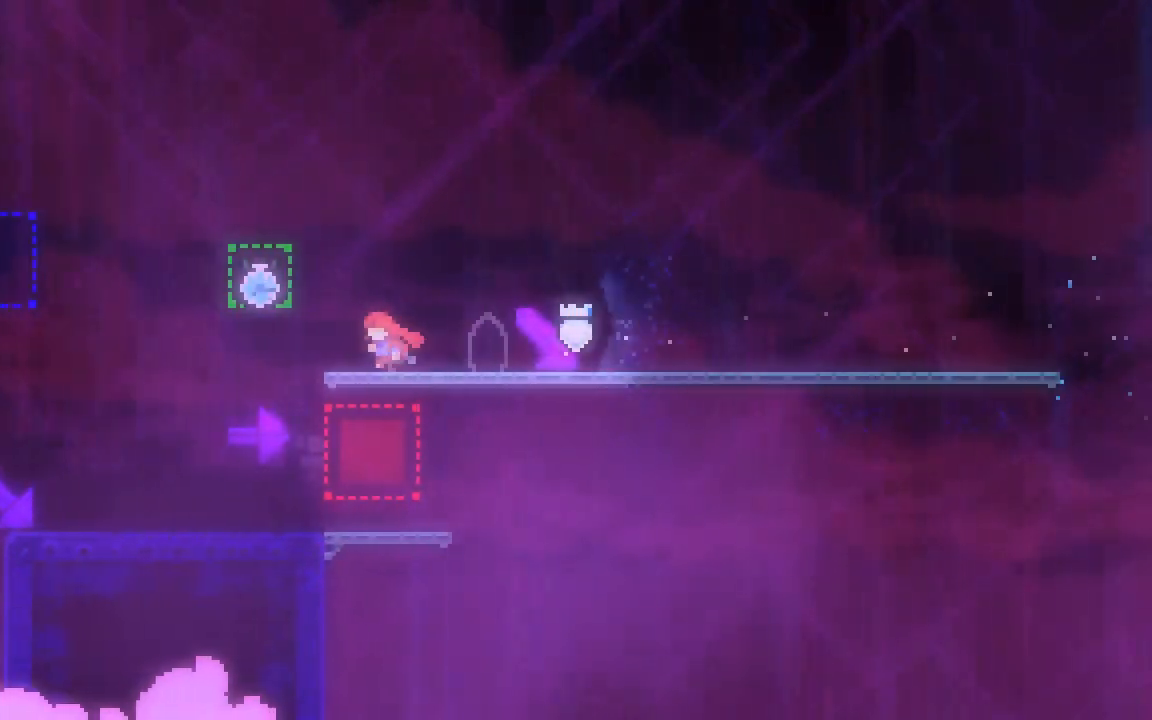
{"keys": ["grab", "left"], "events": [[83, "left", "up"], [167, "left", "down"]]}
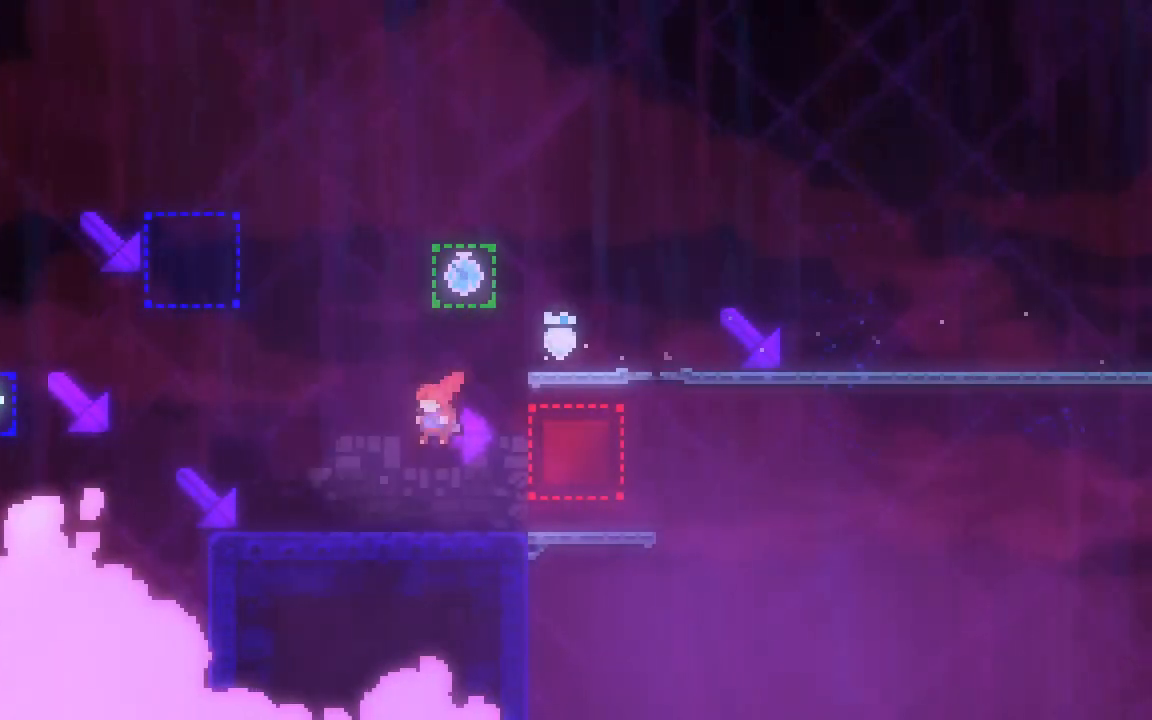
{"keys": ["grab", "jump2", "left"], "events": [[417, "jump2", "down"]]}
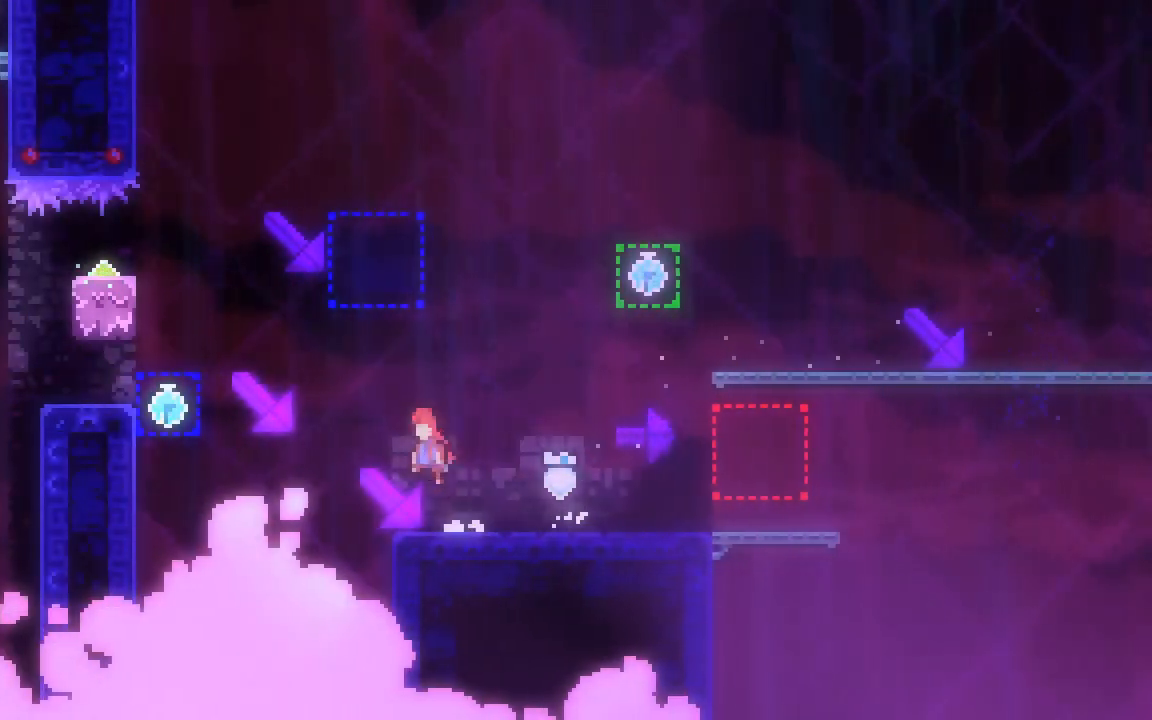
{"keys": ["dash", "grab", "jump2", "left", "up"], "events": [[200, "up", "down"], [250, "dash", "down"]]}
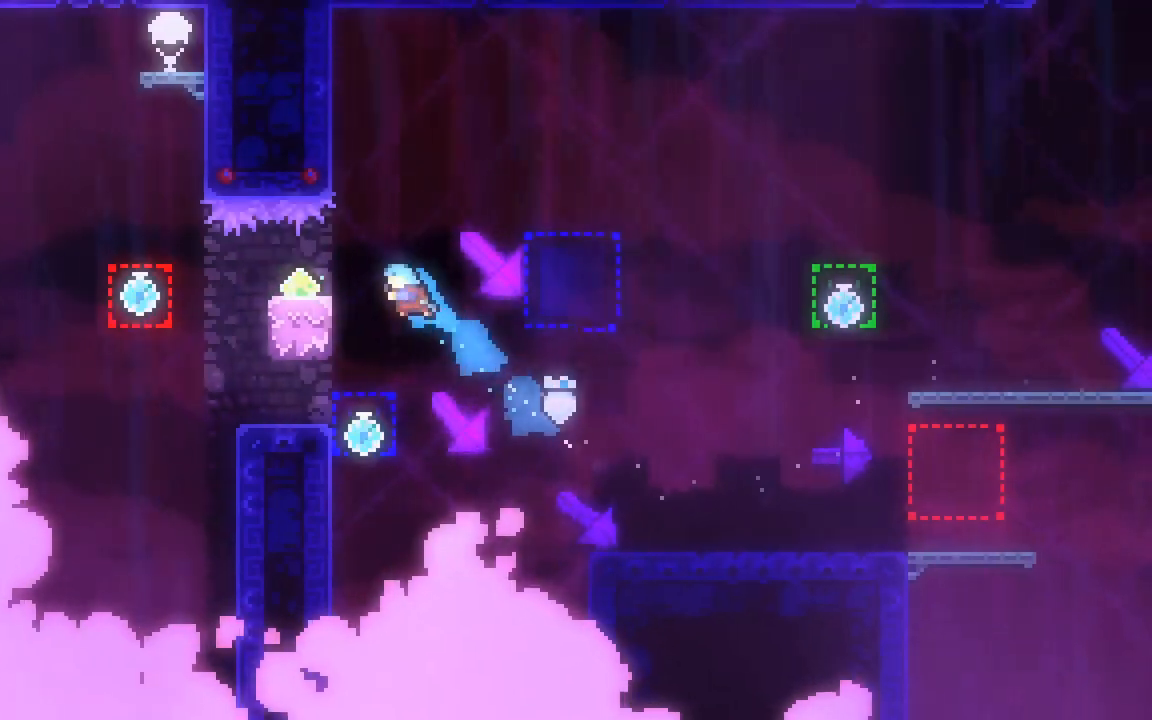
{"keys": ["grab", "left", "up"], "events": [[217, "dash", "up"], [267, "jump2", "up"]]}
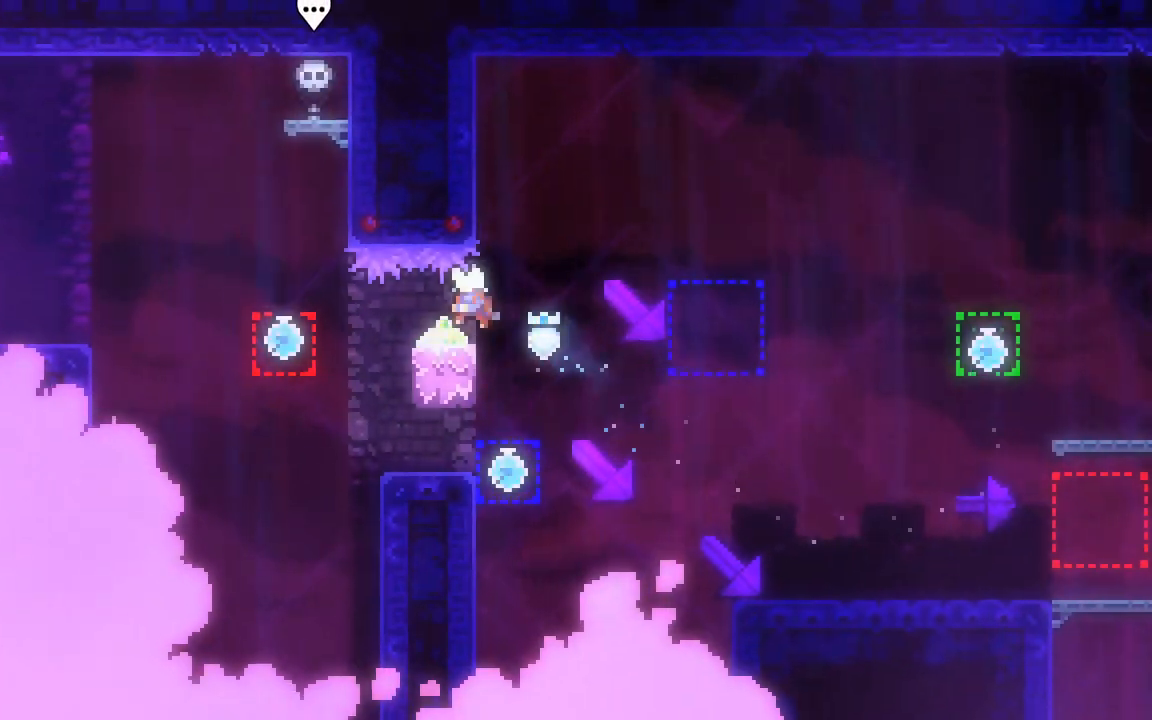
{"keys": ["demo", "grab", "jump2", "left"], "events": [[33, "up", "up"], [233, "demo", "down"], [233, "jump2", "down"]]}
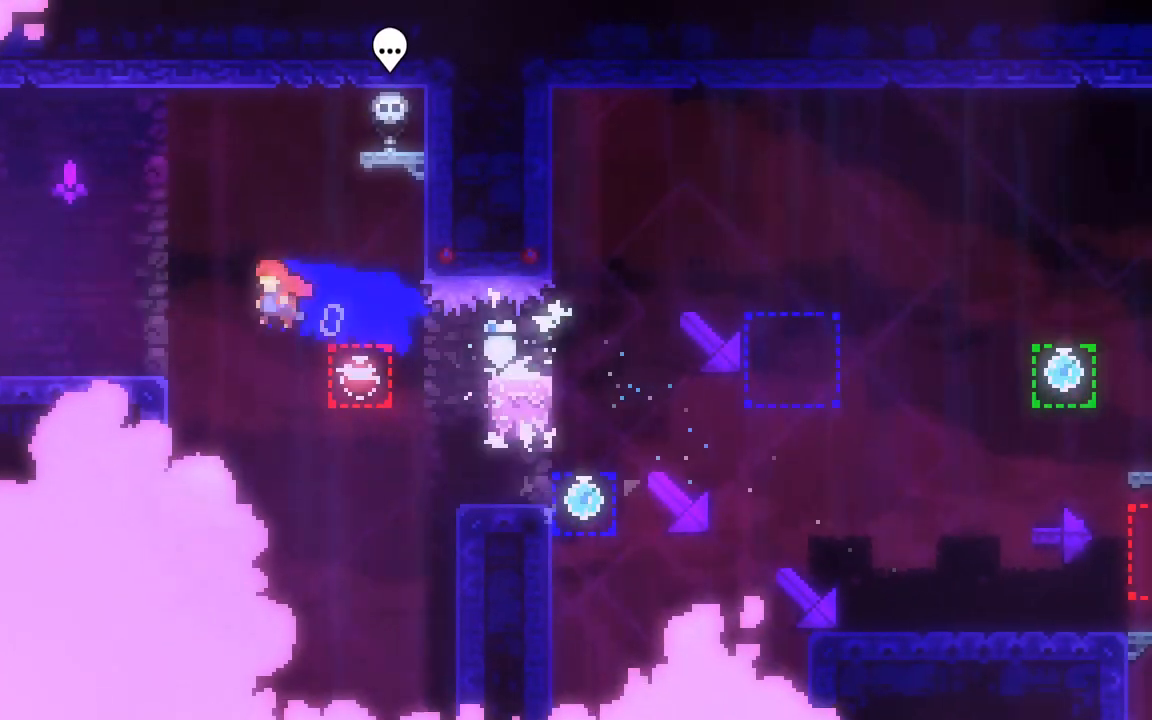
{"keys": ["grab", "jump2", "left"], "events": [[150, "demo", "up"]]}
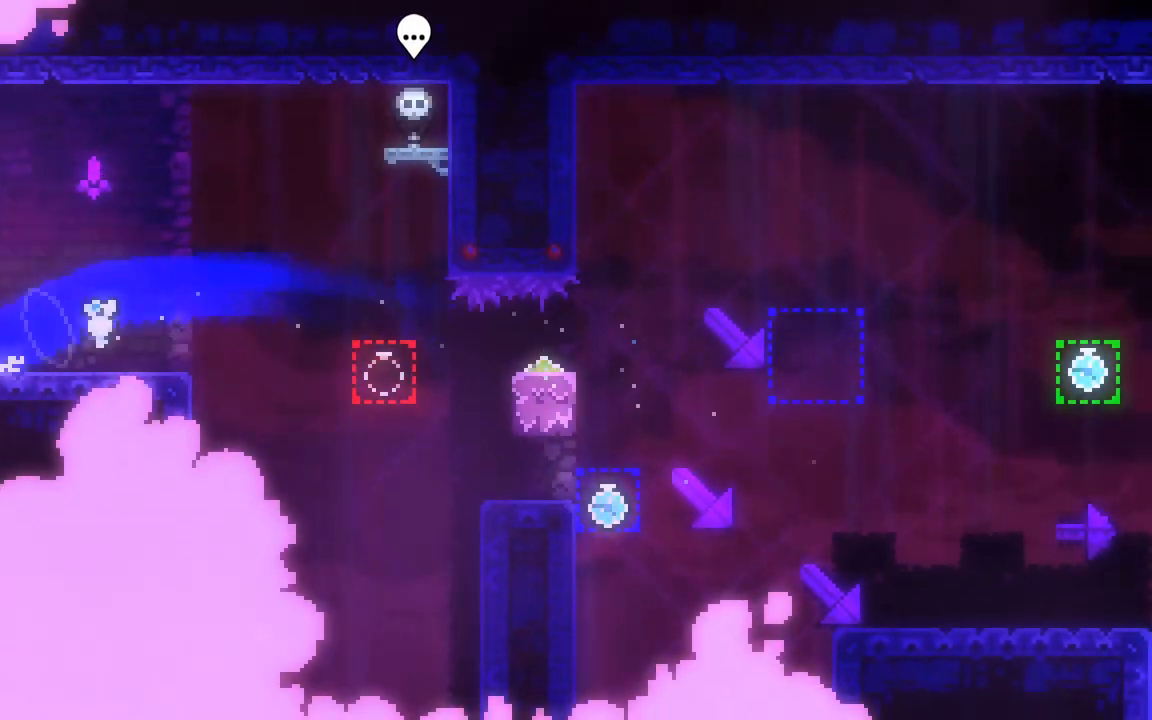
{"keys": ["grab"], "events": [[267, "jump2", "up"], [400, "left", "up"]]}
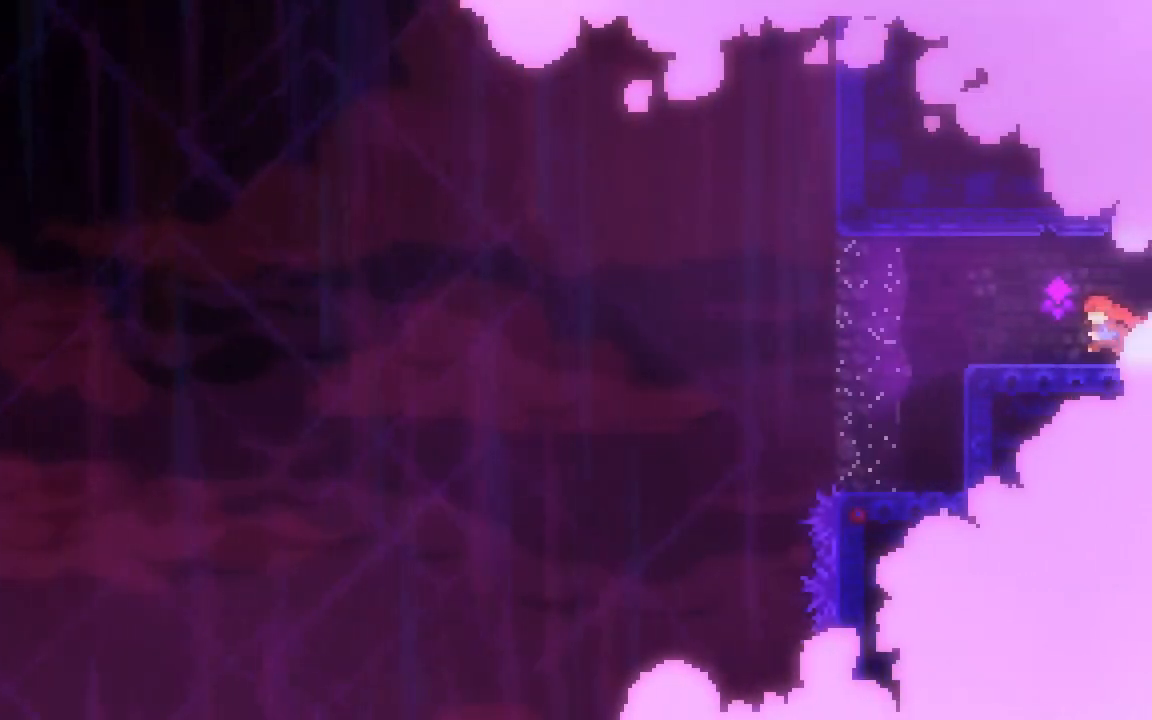
{"keys": ["grab", "right"], "events": [[33, "right", "down"], [183, "dash", "down"], [467, "dash", "up"]]}
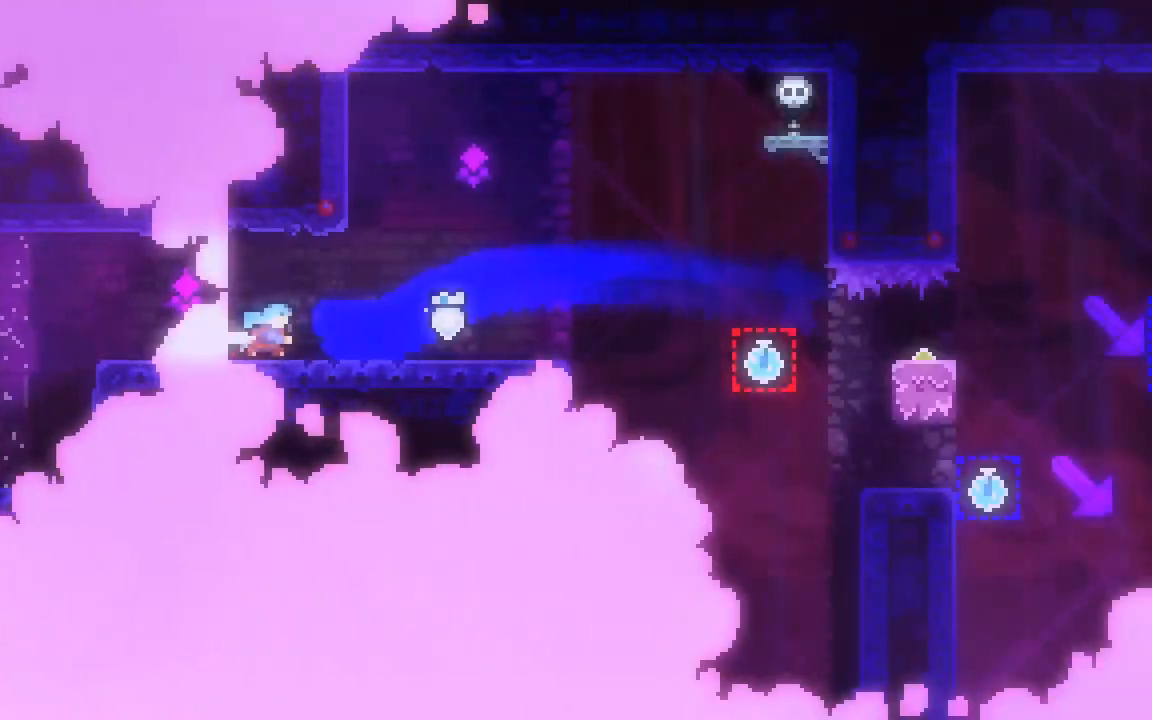
{"keys": ["grab", "right"], "events": []}
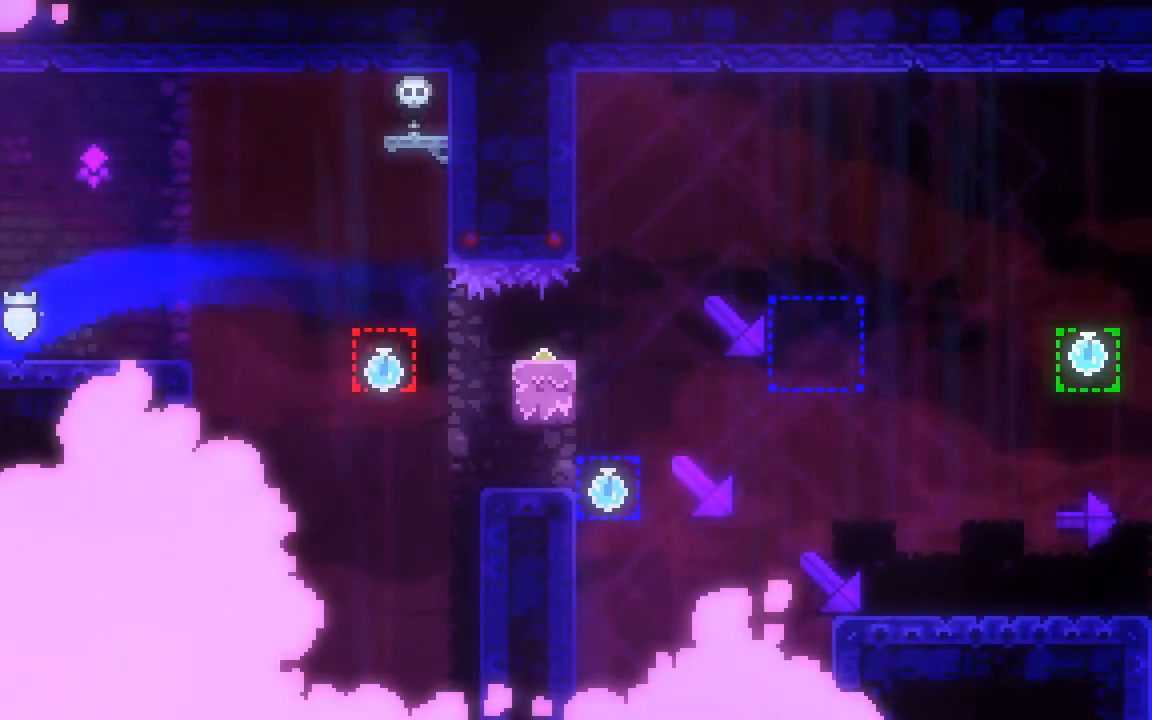
{"keys": ["down", "grab", "right"], "events": [[117, "right", "up"], [350, "dash", "down"], [350, "down", "down"], [350, "right", "down"], [500, "dash", "up"]]}
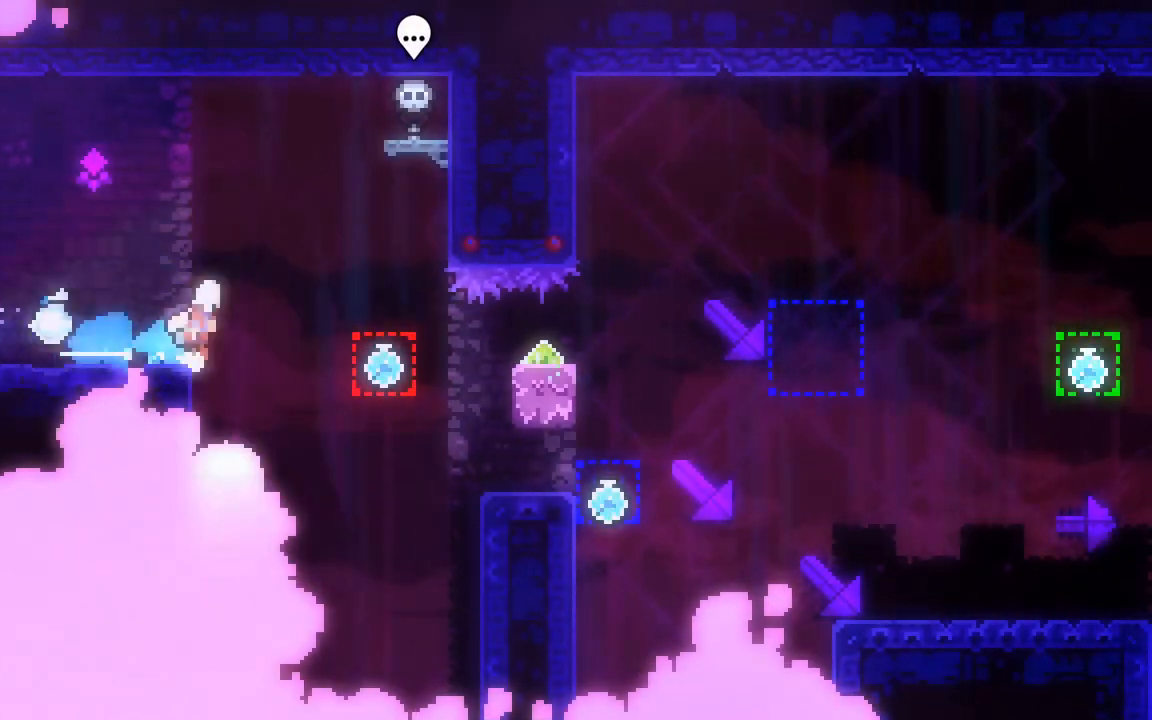
{"keys": ["dash", "down", "grab", "jump2", "right"], "events": [[50, "jump2", "down"], [83, "dash", "down"], [183, "jump2", "up"], [417, "dash", "up"], [467, "down", "up"], [467, "jump2", "down"], [500, "dash", "down"], [500, "down", "down"]]}
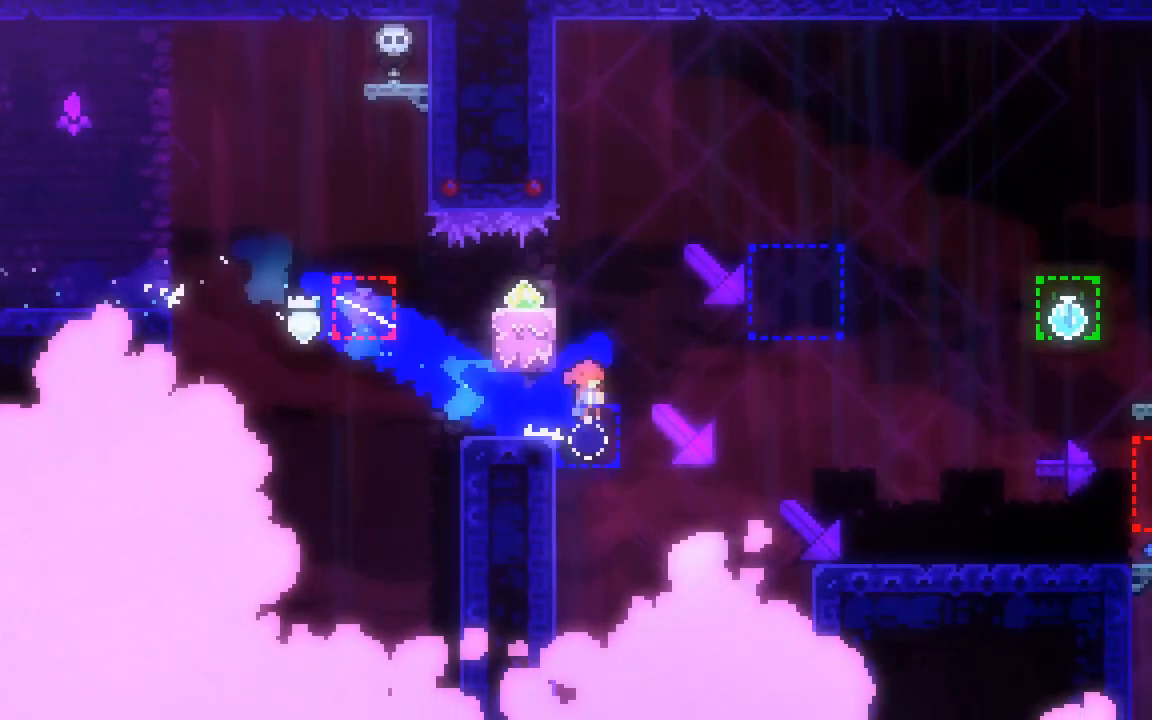
{"keys": ["dash", "grab", "right"], "events": [[100, "jump2", "up"], [283, "down", "up"], [333, "dash", "up"], [333, "jump2", "down"], [433, "dash", "down"], [433, "jump2", "up"]]}
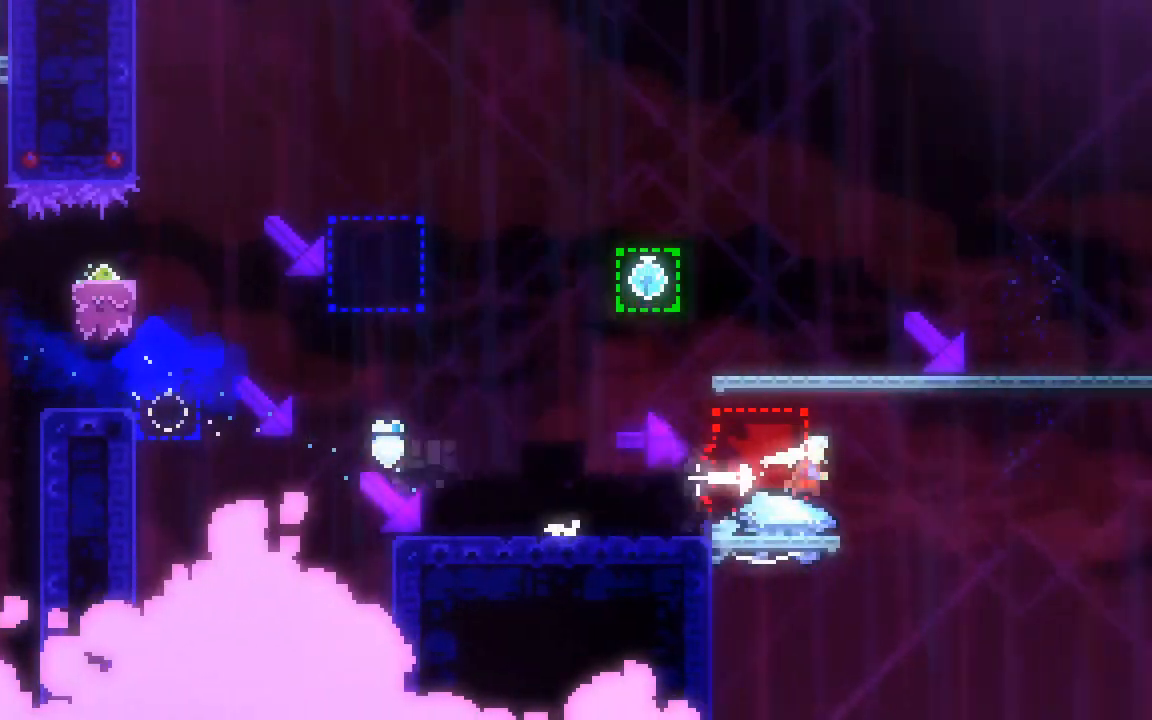
{"keys": ["dash", "down", "grab", "jump2", "right"], "events": [[117, "jump2", "down"], [250, "dash", "up"], [300, "down", "down"], [350, "dash", "down"]]}
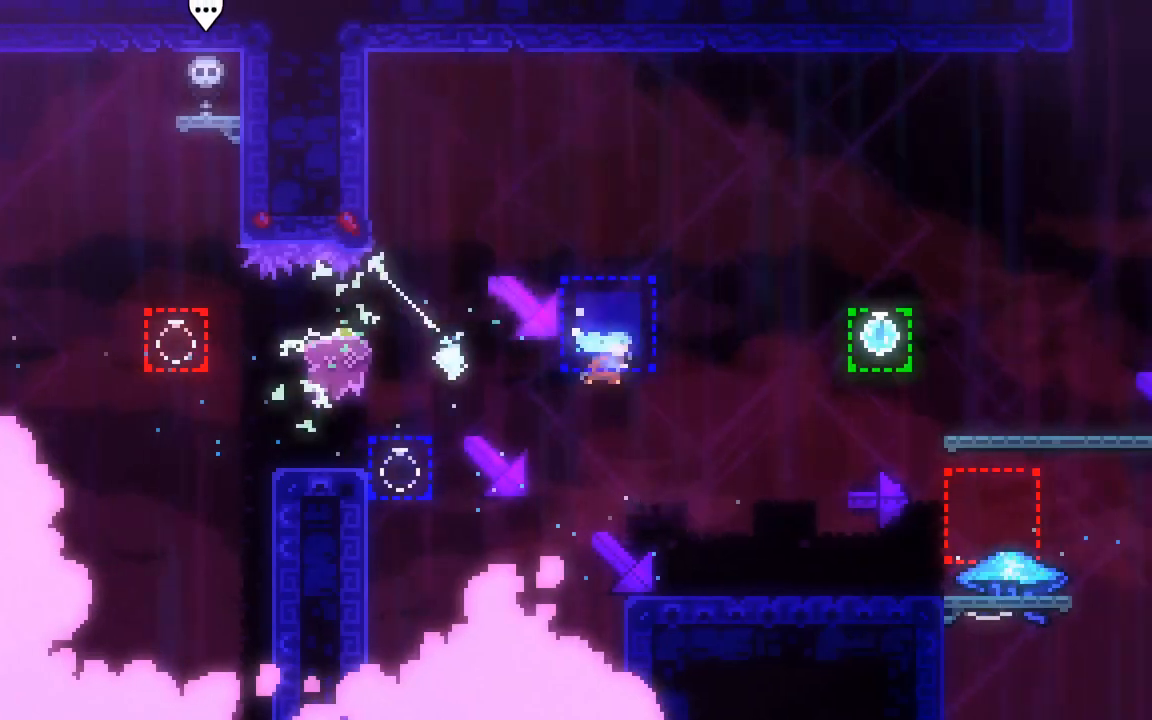
{"keys": ["grab", "right"], "events": [[133, "dash", "up"], [183, "jump2", "up"], [217, "dash", "down"], [467, "down", "up"], [500, "dash", "up"]]}
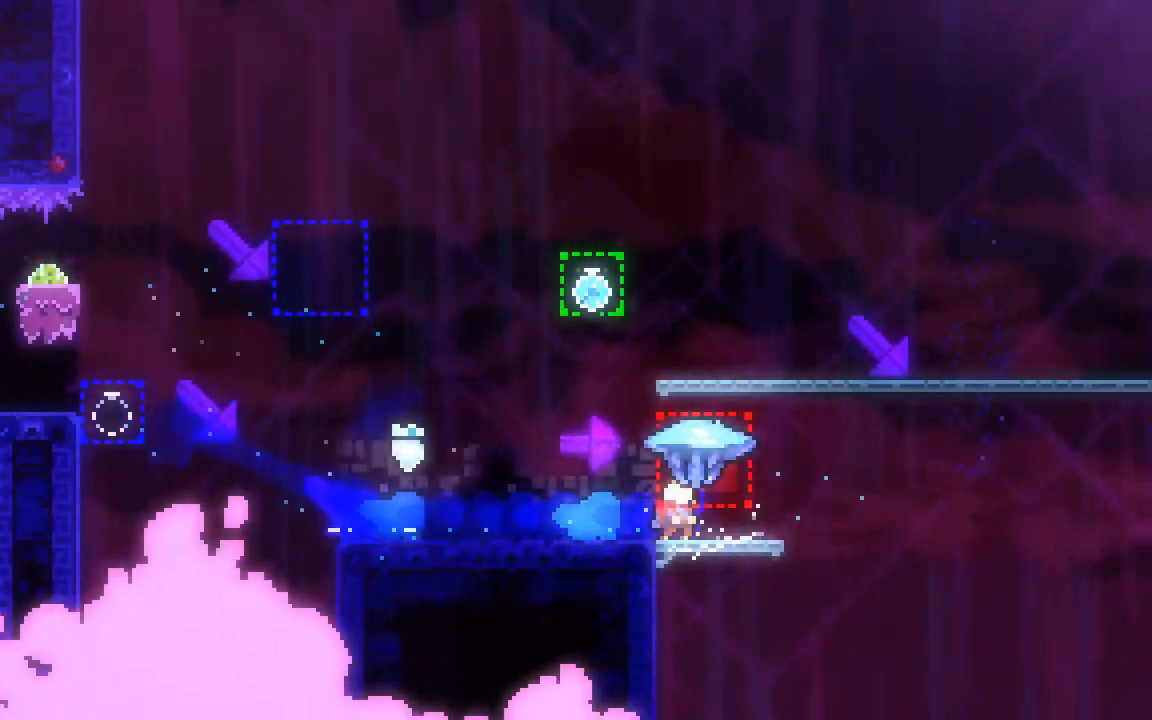
{"keys": ["dash", "down", "grab", "right"], "events": [[150, "jump2", "down"], [250, "grab", "up"], [250, "left", "down"], [250, "right", "up"], [333, "dash", "down"], [333, "down", "down"], [333, "grab", "down"], [333, "right", "down"], [383, "left", "up"], [433, "jump2", "up"]]}
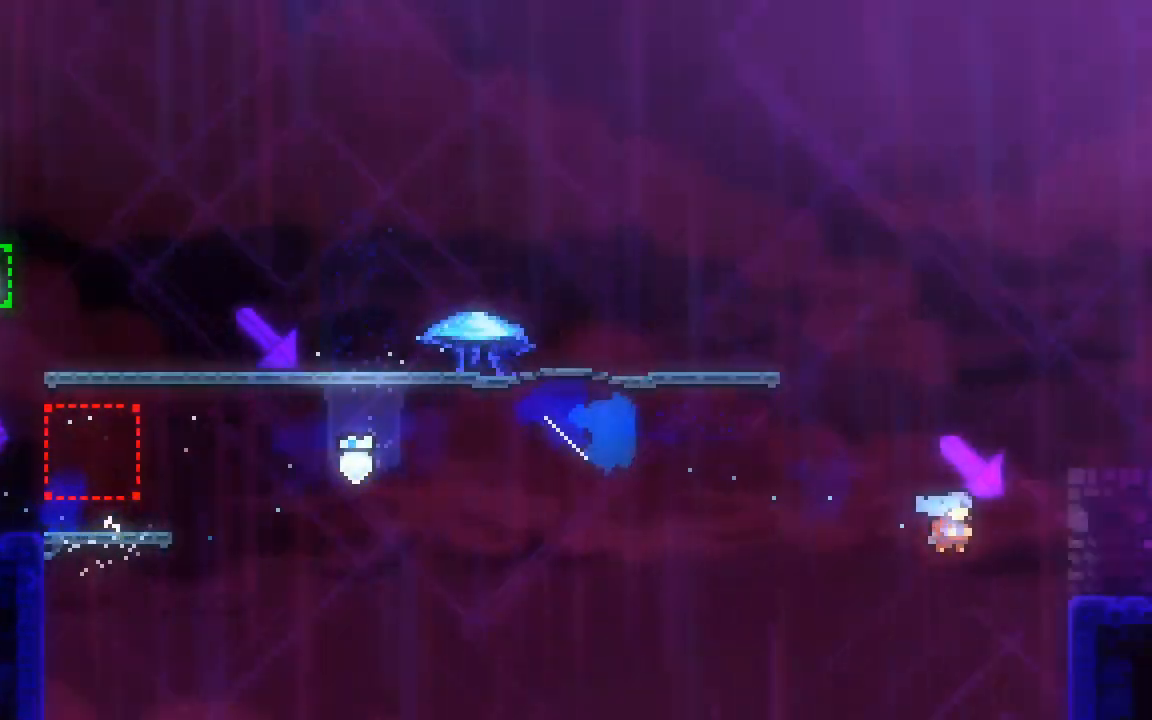
{"keys": ["grab", "jump2", "right"], "events": [[117, "dash", "up"], [117, "down", "up"], [117, "jump2", "down"], [167, "dash", "down"], [217, "jump2", "up"], [350, "jump2", "down"], [500, "dash", "up"]]}
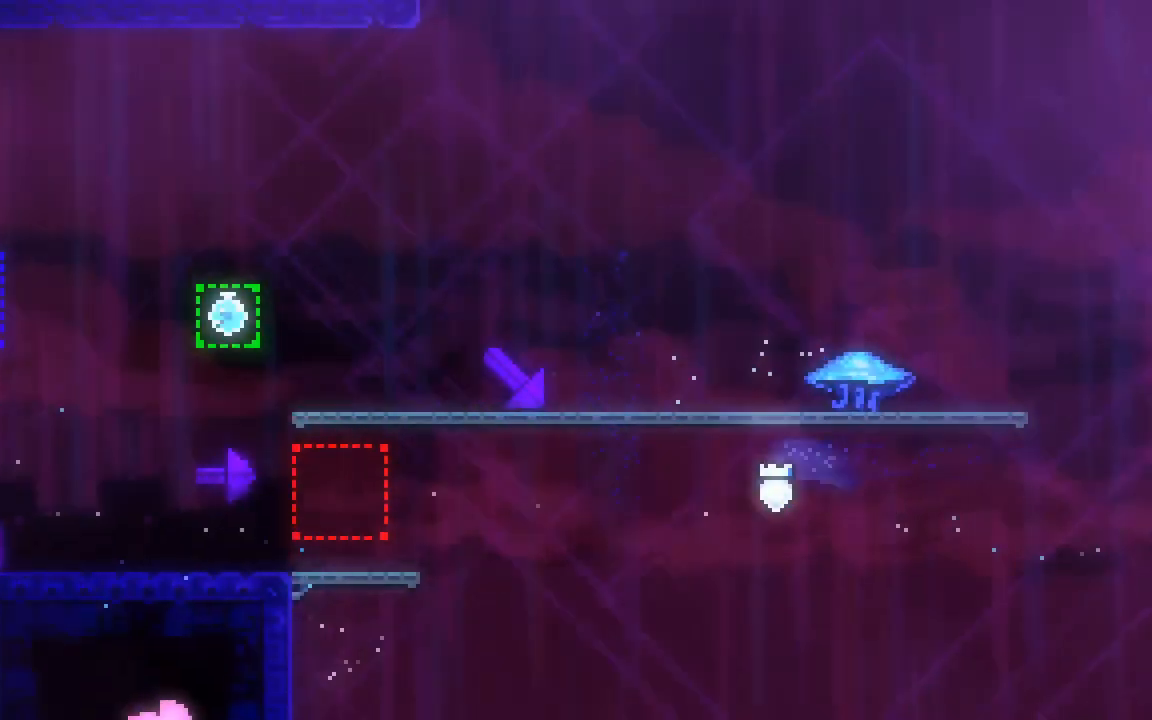
{"keys": ["dash", "down", "grab", "right"], "events": [[83, "dash", "down"], [83, "down", "down"], [367, "jump2", "up"], [417, "dash", "up"], [467, "dash", "down"]]}
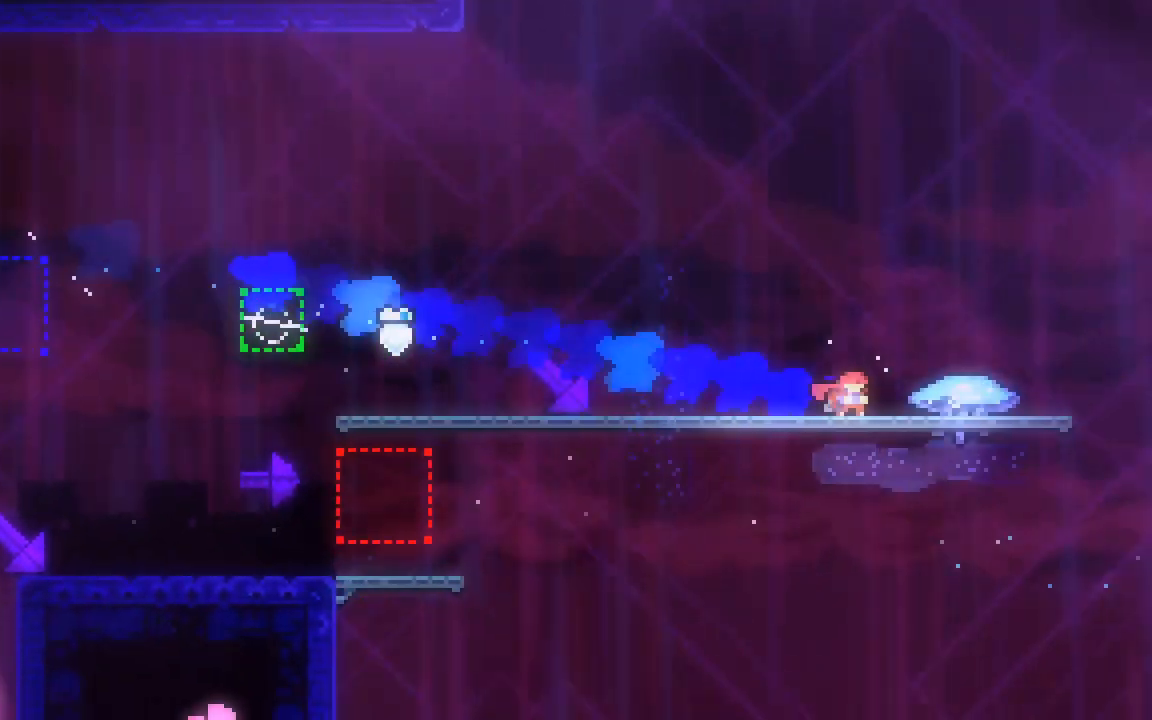
{"keys": ["dash", "down", "grab", "jump2", "left", "right"], "events": [[250, "dash", "up"], [250, "down", "up"], [333, "jump2", "down"], [433, "grab", "up"], [433, "left", "down"], [433, "right", "up"], [483, "dash", "down"], [483, "down", "down"], [483, "grab", "down"], [483, "right", "down"]]}
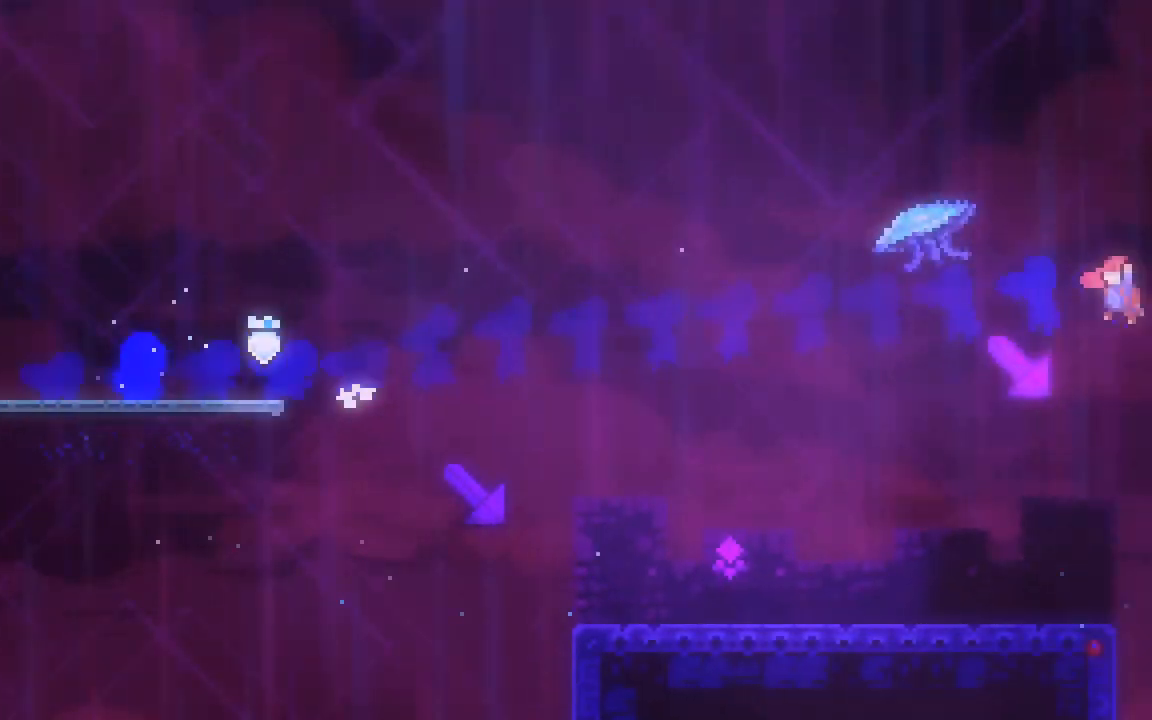
{"keys": ["dash", "grab", "jump2", "right", "up"], "events": [[17, "jump2", "up"], [17, "left", "up"], [300, "dash", "up"], [350, "down", "up"], [350, "jump2", "down"], [450, "dash", "down"], [450, "up", "down"]]}
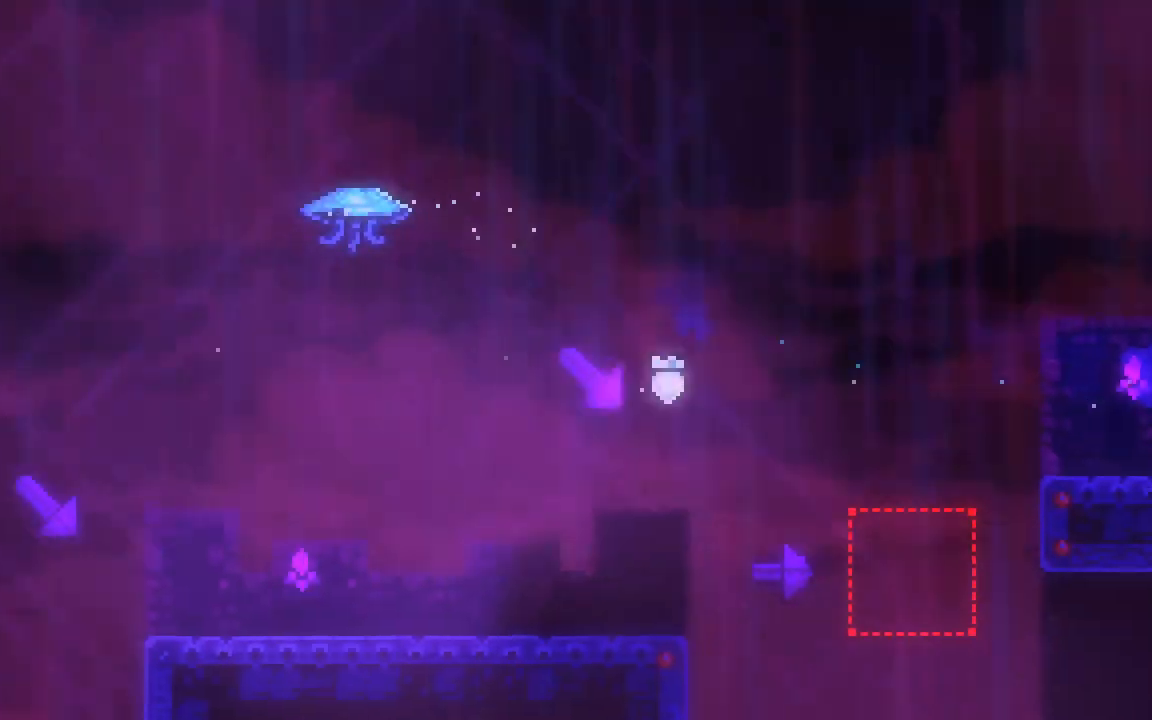
{"keys": ["dash", "grab", "jump2", "right", "up"], "events": []}
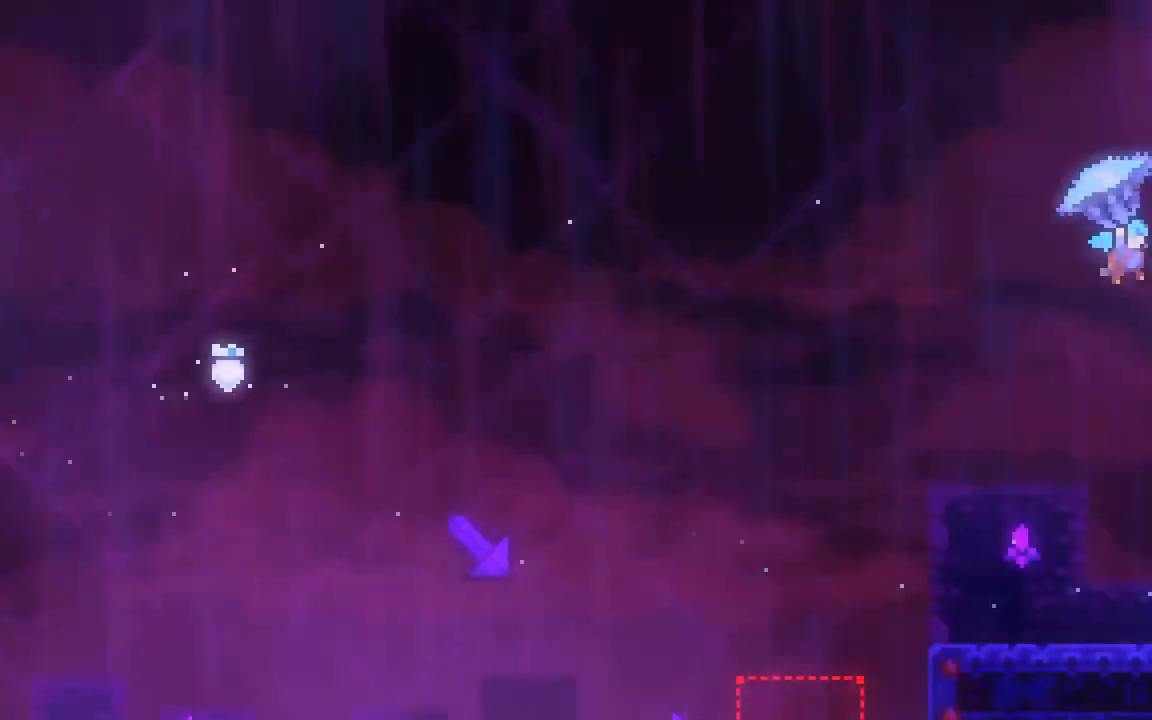
{"keys": ["grab", "jump2", "right", "up"], "events": [[333, "dash", "up"]]}
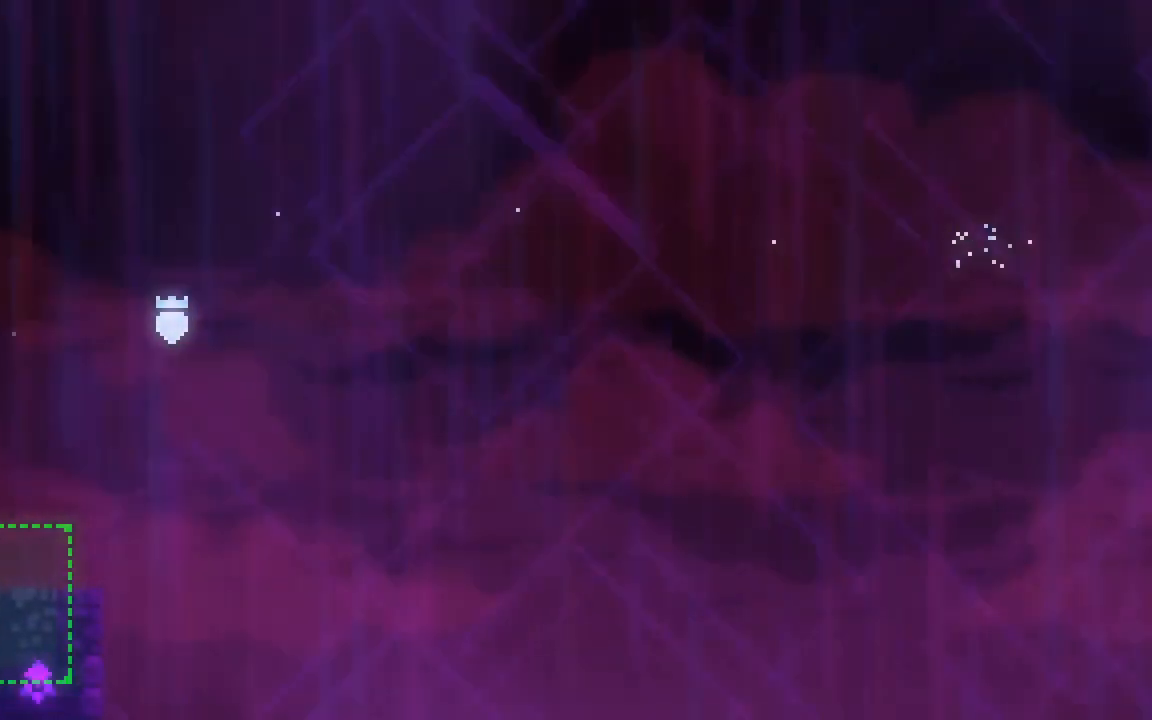
{"keys": ["grab", "right", "up"], "events": [[400, "jump2", "up"]]}
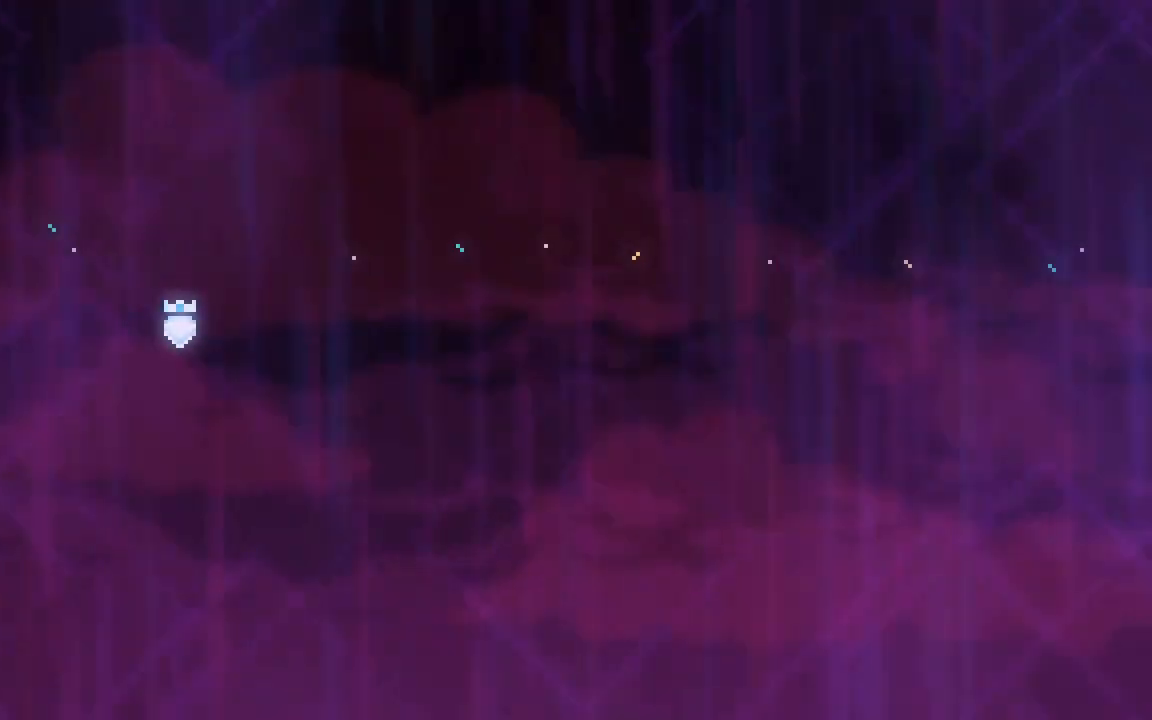
{"keys": ["grab", "right", "up"], "events": []}
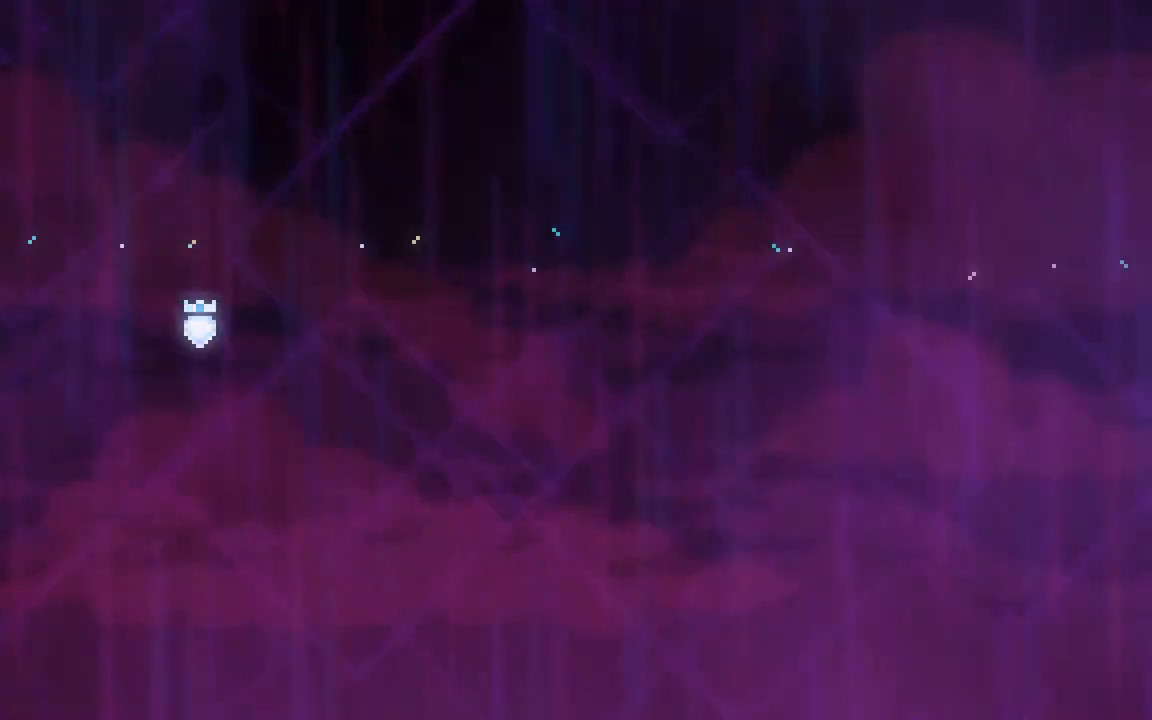
{"keys": ["grab", "right", "up"], "events": []}
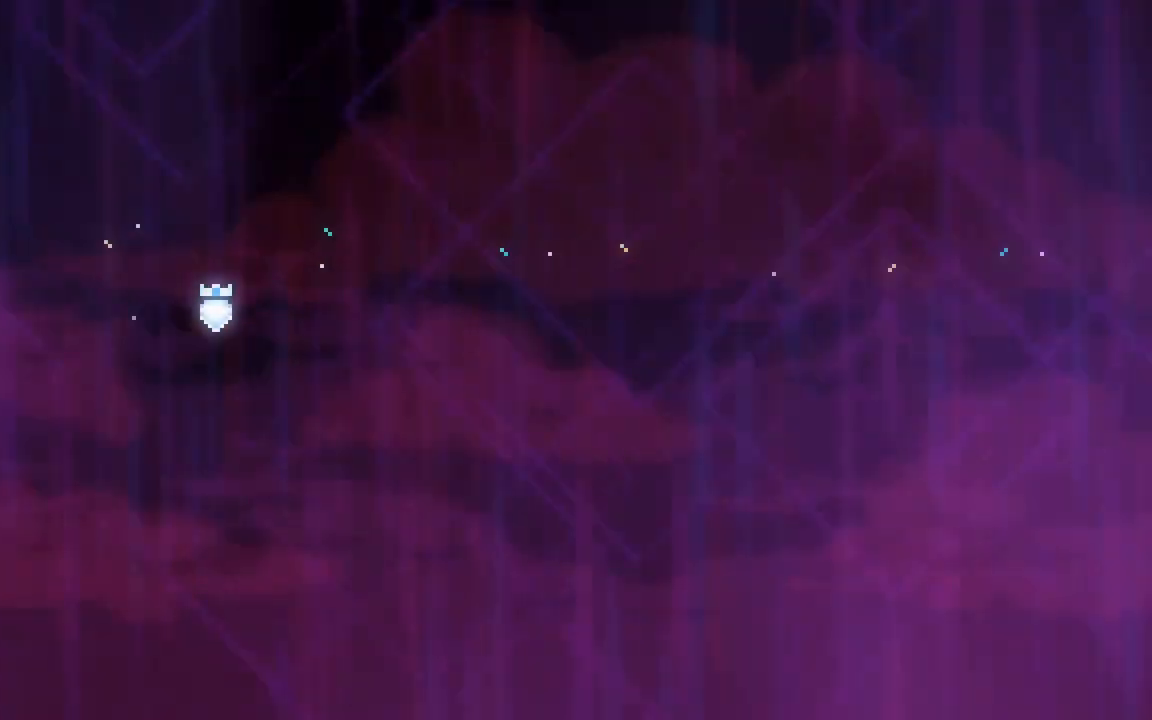
{"keys": ["grab", "right", "up"], "events": []}
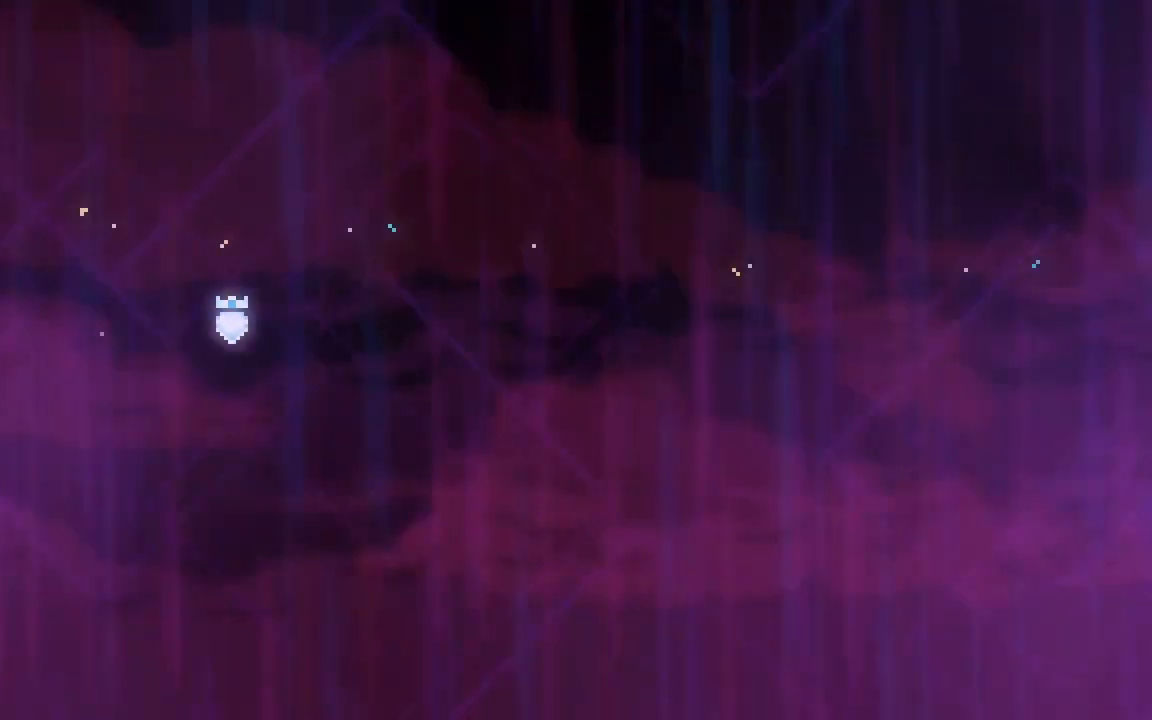
{"keys": ["grab", "right", "up"], "events": []}
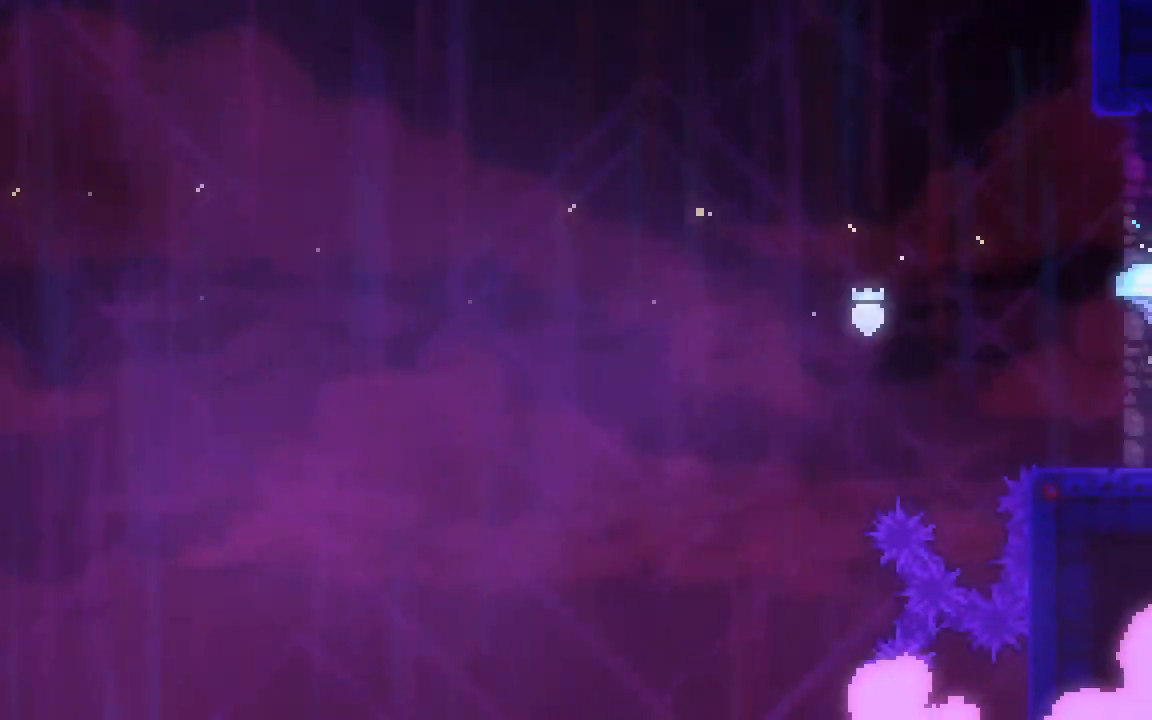
{"keys": ["dash", "right", "up"], "events": [[100, "grab", "up"], [100, "right", "up"], [233, "dash", "down"], [433, "right", "down"]]}